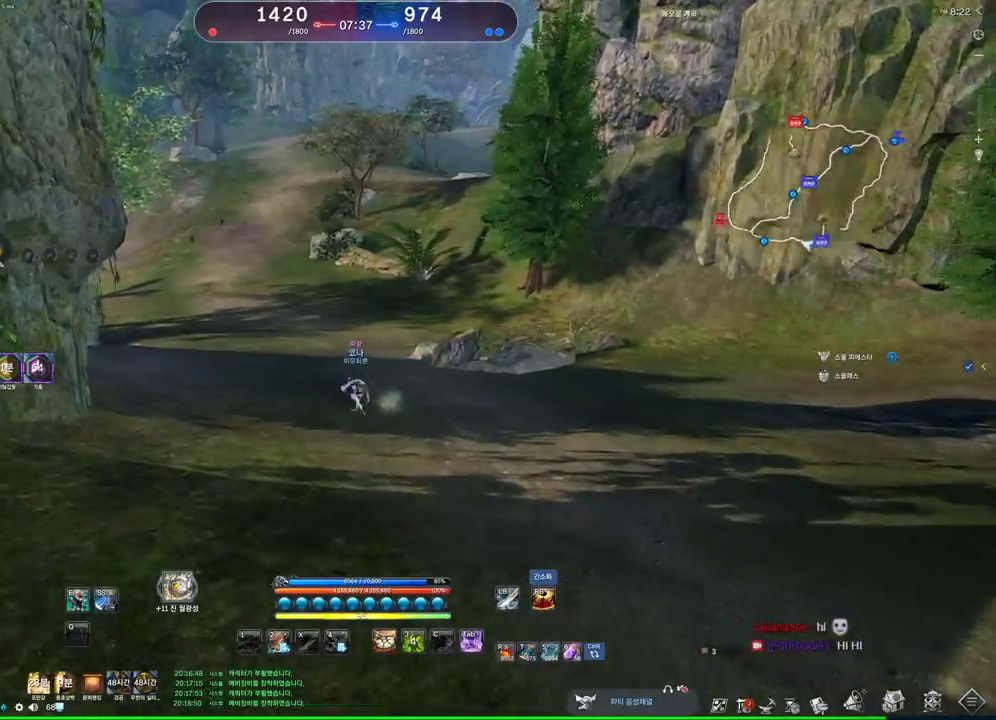
Gameplay with keyboard and mouse; each line is a JSON object with the keys and mouse buttons held at the frame after it. "events" lists presses ("down") and releases ("up") of "1", "2", "3", "4", "5", "a", "alt", "c", "ctrl", "d", "e", "f", "m", "q", "r", "s", "shift", "space", "t", "tab", "tilde", "v", "w", "x", "z", "mouse_left", "mouse_wheel" and "mouse_right" between this image and that frame as [ms after this image, input, new state], when the widget could be followed in between. "mouse_left", "mouse_wheel", "mouse_right" = the "left", "wheel", "right" buttons of the "mouse" list. No other keys are recorded. "wheel" means that the mouse wheel is clicked or scrolled. Not read: mouse_move other_keys.
{"keys": ["d", "w"], "mouse": [], "events": [[133, "a", "up"], [267, "d", "down"]]}
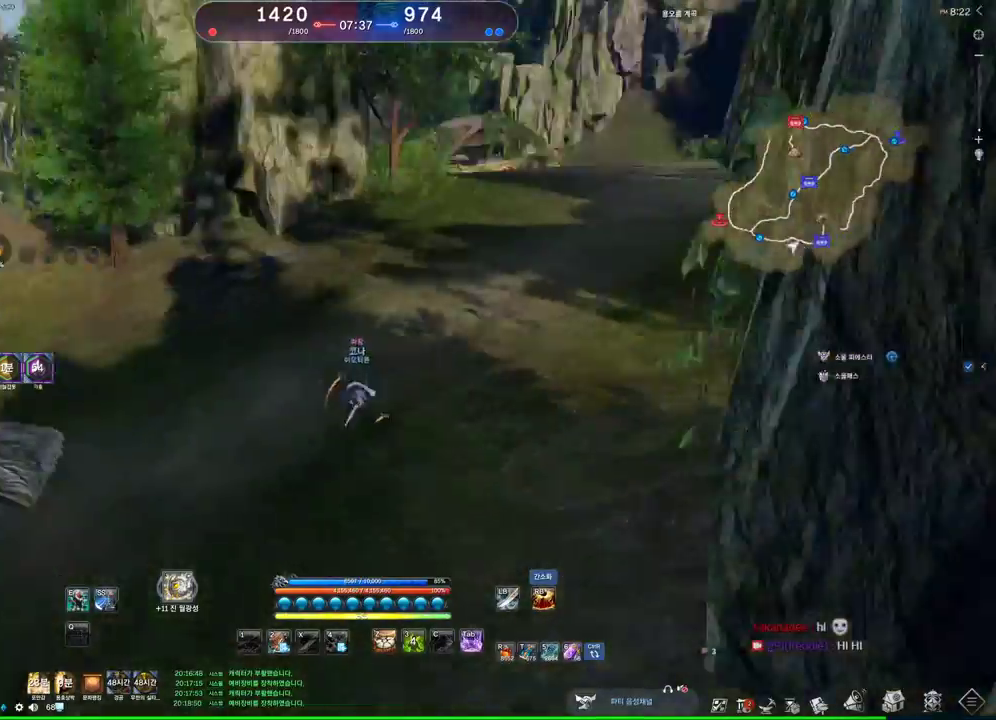
{"keys": ["d", "w"], "mouse": [], "events": [[33, "mouse_wheel", "down"], [167, "space", "down"], [367, "space", "up"], [500, "mouse_wheel", "up"]]}
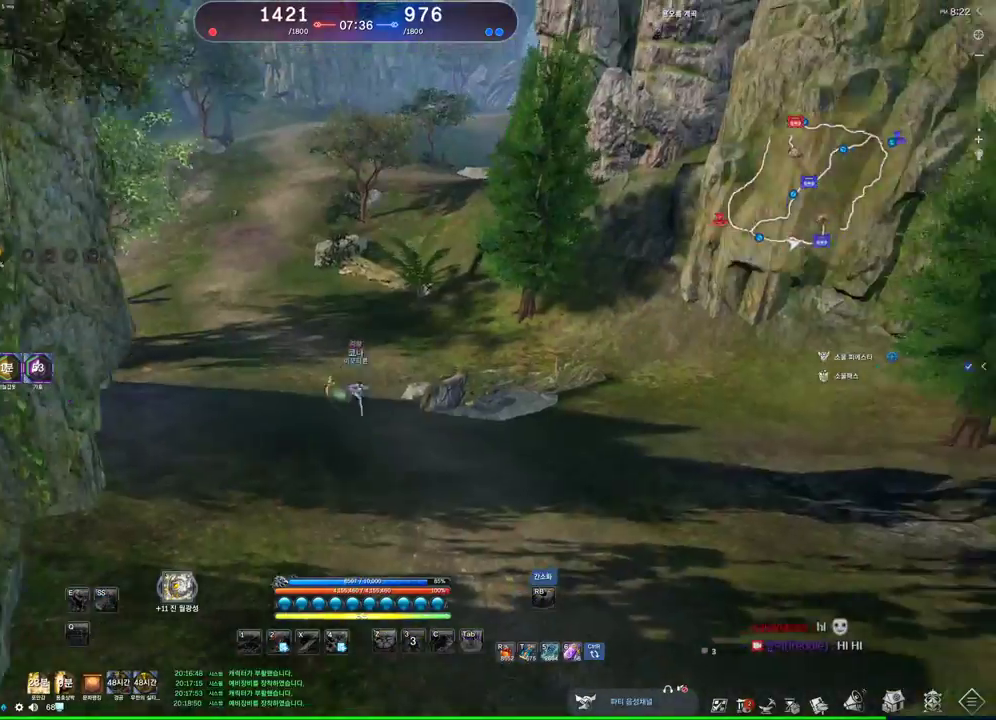
{"keys": ["w"], "mouse": [], "events": [[433, "d", "up"]]}
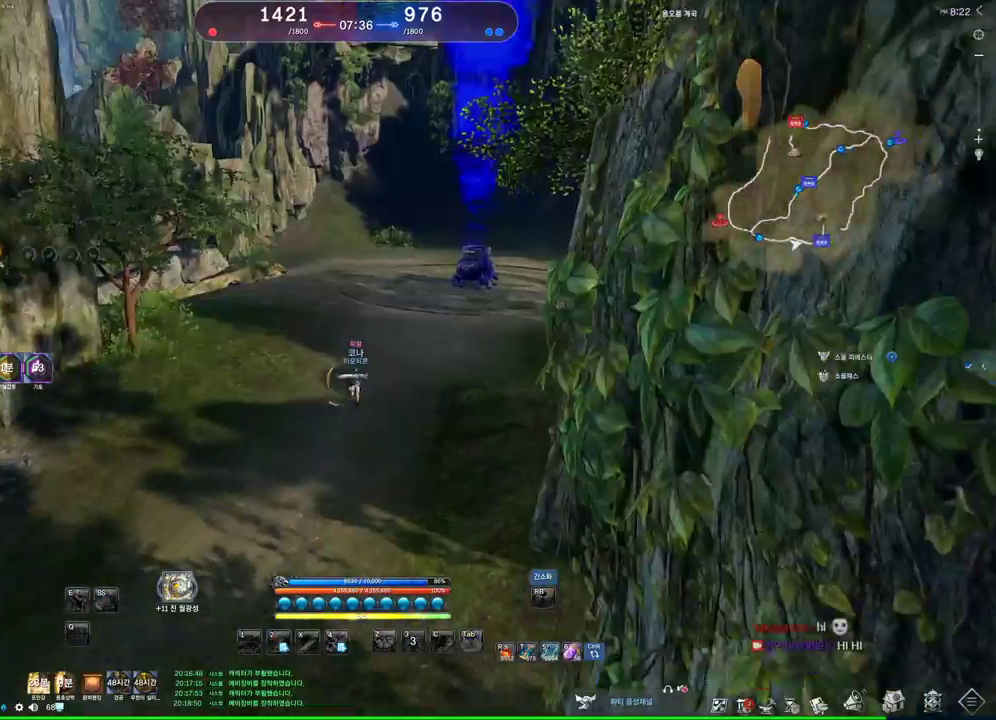
{"keys": ["alt", "w"], "mouse": [], "events": [[267, "alt", "down"]]}
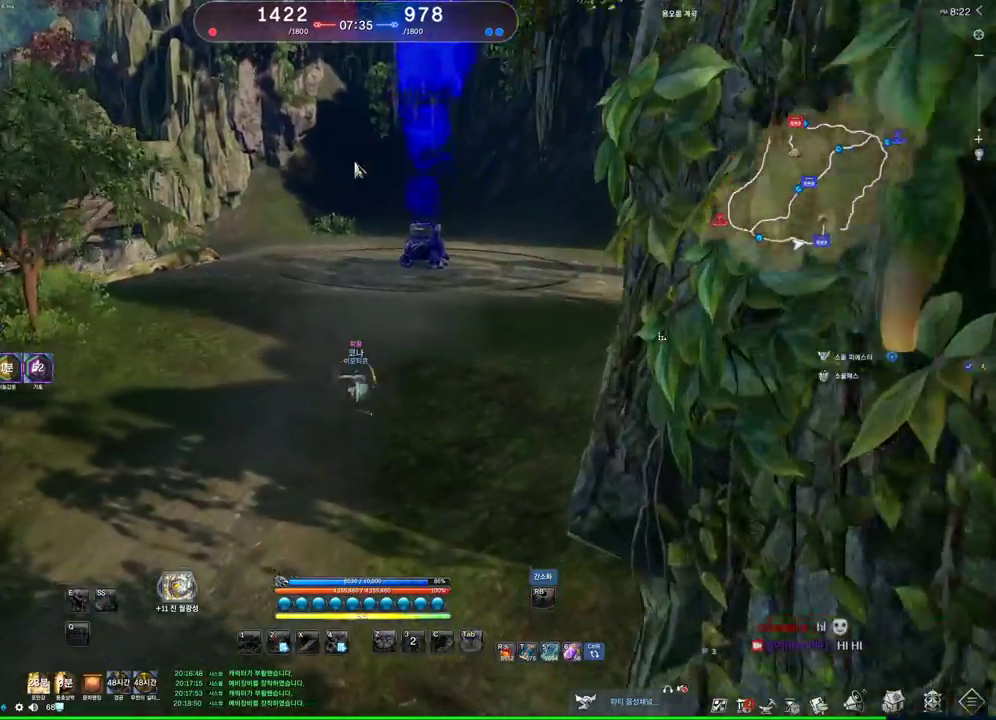
{"keys": ["alt", "d", "w"], "mouse": [], "events": [[333, "mouse_left", "down"], [333, "mouse_right", "down"], [433, "d", "down"], [433, "mouse_left", "up"], [467, "mouse_right", "up"]]}
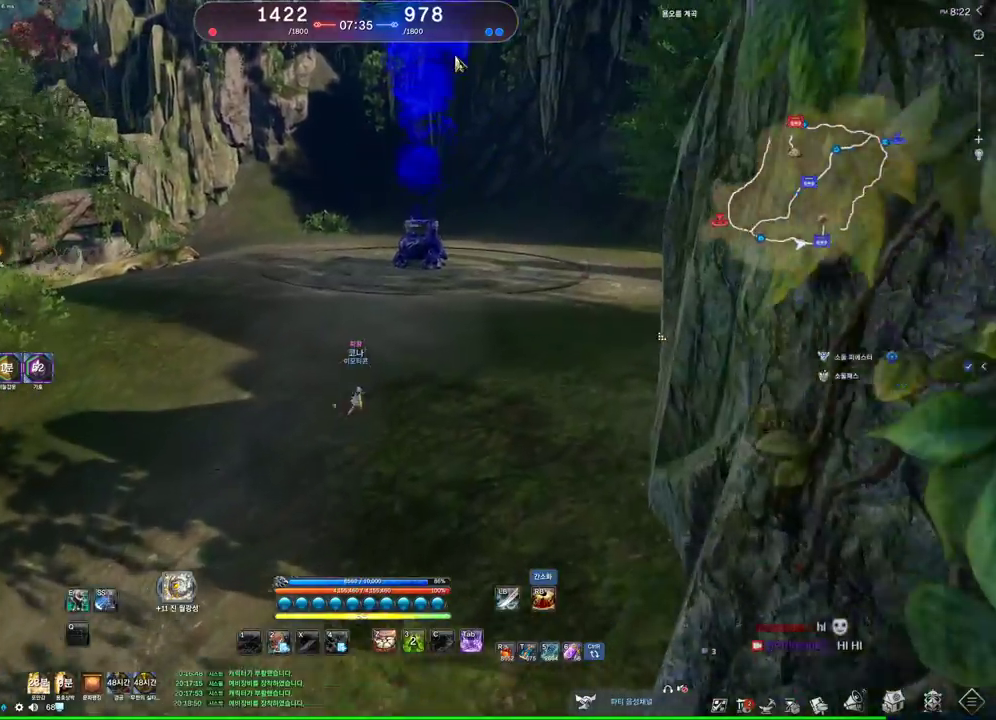
{"keys": ["space", "w"], "mouse": [], "events": [[33, "mouse_left", "down"], [33, "mouse_right", "down"], [167, "mouse_left", "up"], [167, "mouse_right", "up"], [200, "d", "up"], [300, "alt", "up"], [433, "space", "down"]]}
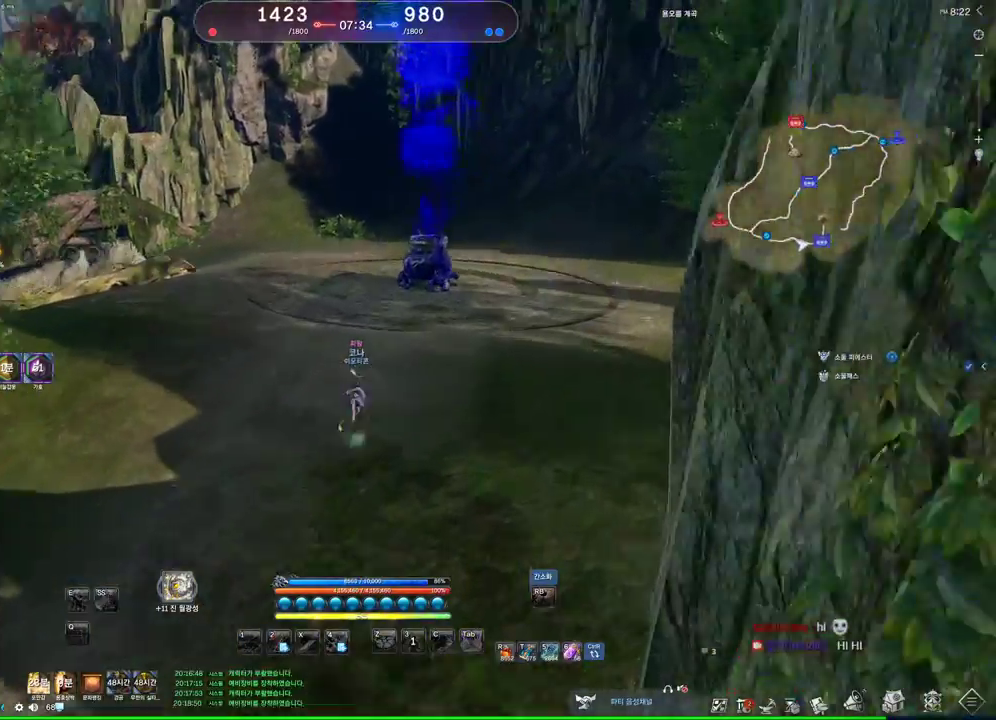
{"keys": ["alt", "w"], "mouse": [], "events": [[133, "space", "up"], [400, "alt", "down"]]}
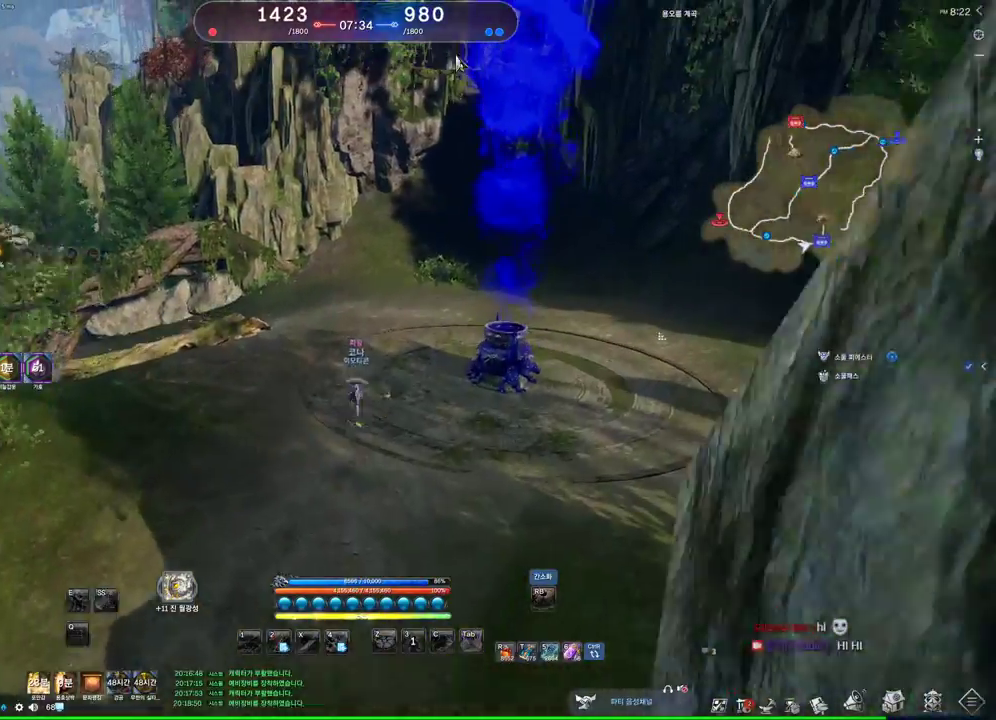
{"keys": ["alt", "w"], "mouse": ["left", "right"], "events": [[500, "mouse_left", "down"], [500, "mouse_right", "down"]]}
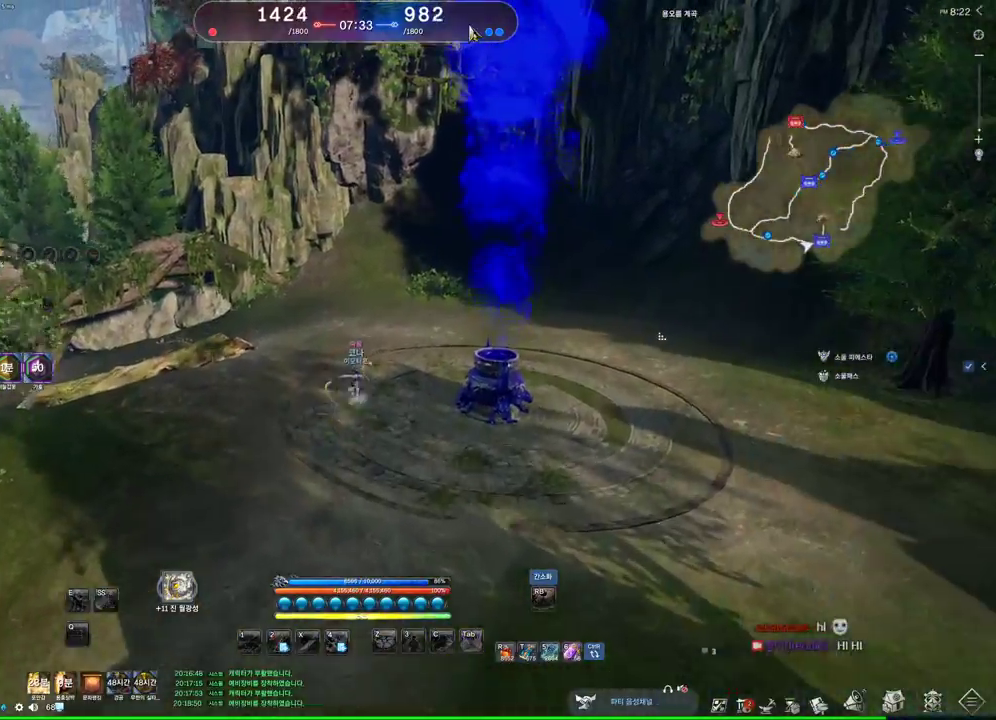
{"keys": ["alt", "w"], "mouse": [], "events": [[100, "mouse_right", "up"], [167, "mouse_left", "up"], [200, "mouse_left", "down"], [200, "mouse_right", "down"], [300, "mouse_right", "up"], [333, "mouse_left", "up"]]}
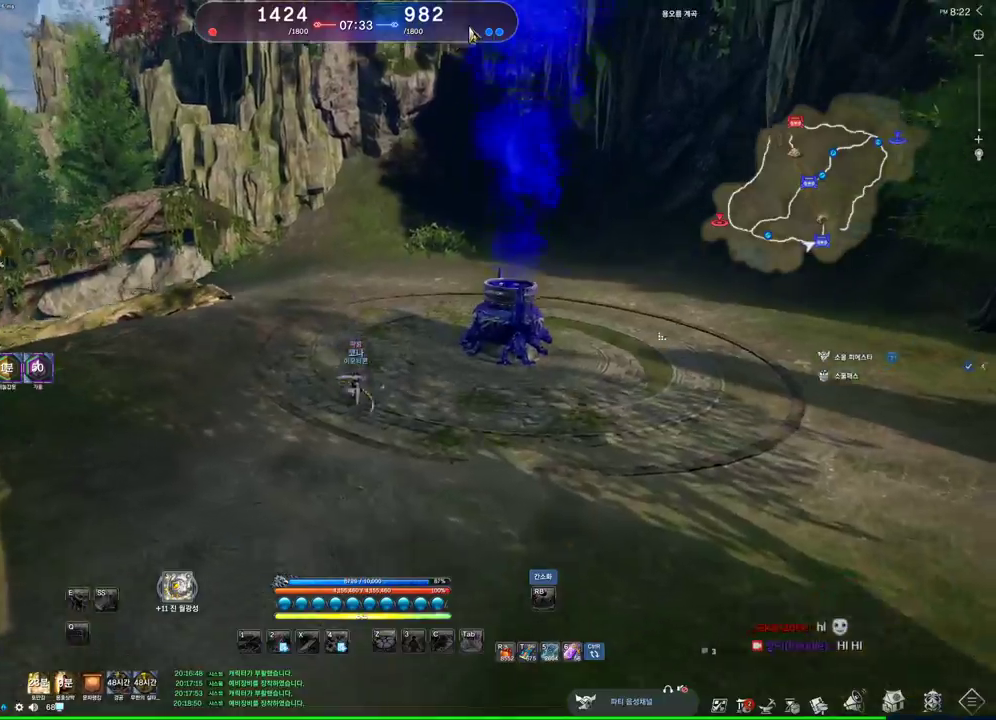
{"keys": ["w"], "mouse": [], "events": [[33, "alt", "up"], [233, "space", "down"], [367, "space", "up"]]}
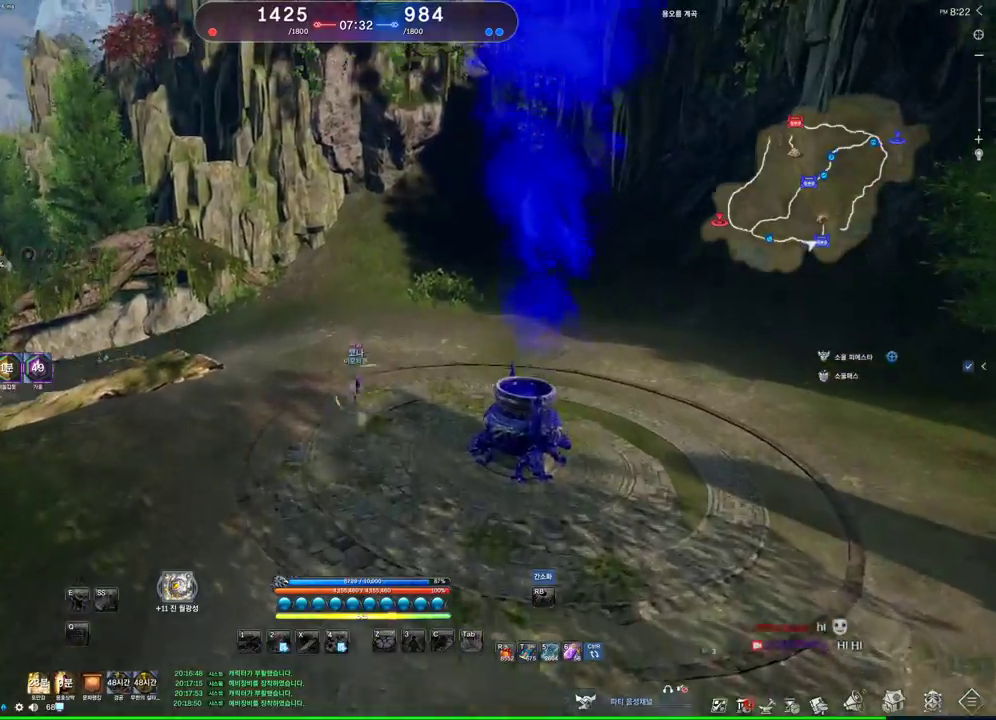
{"keys": [], "mouse": [], "events": [[367, "w", "up"]]}
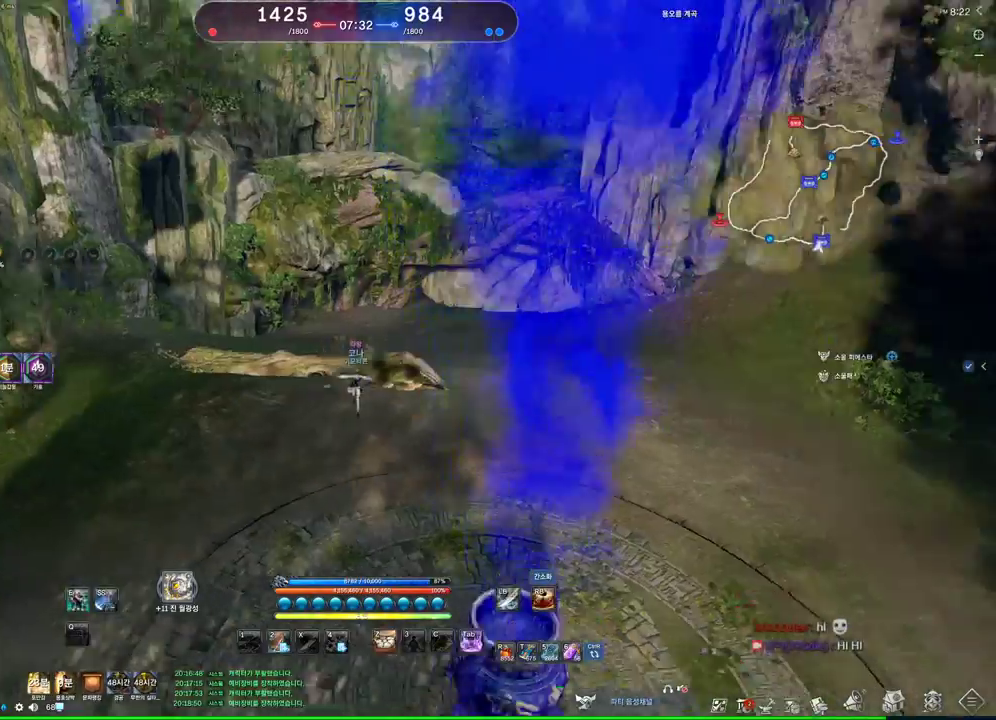
{"keys": [], "mouse": [], "events": [[33, "space", "down"], [100, "space", "up"]]}
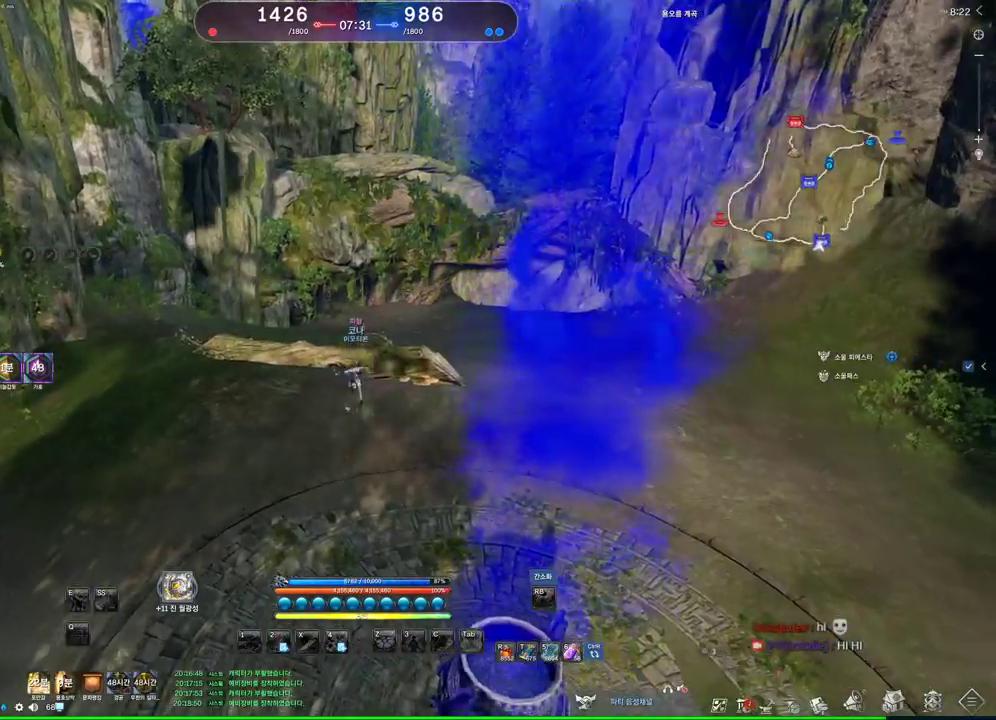
{"keys": ["space"], "mouse": [], "events": [[500, "space", "down"]]}
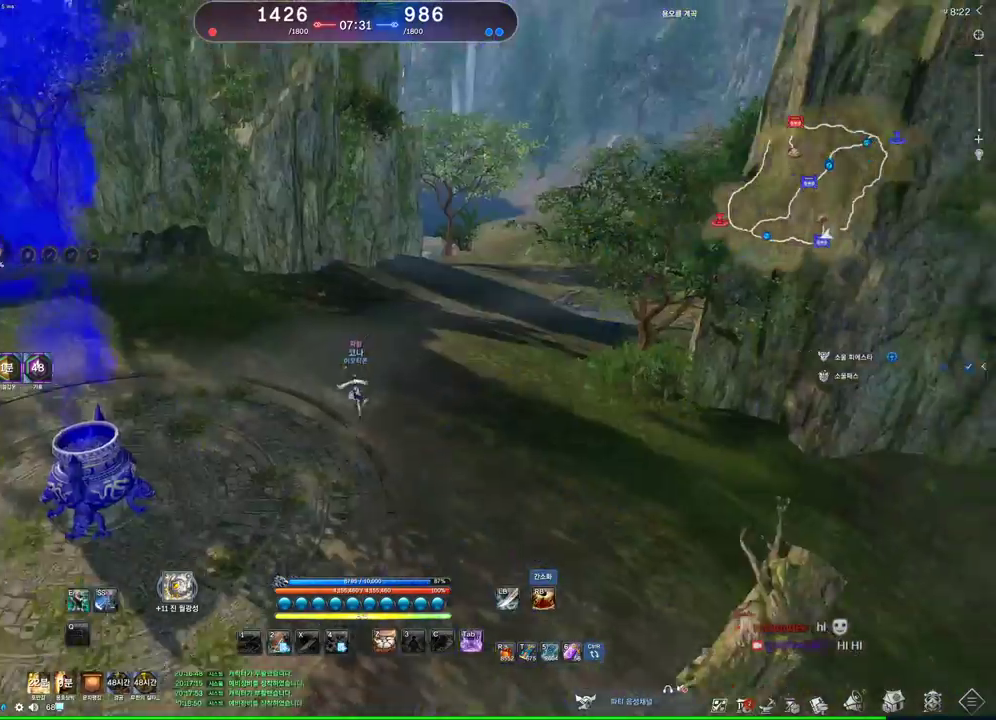
{"keys": ["w"], "mouse": [], "events": [[67, "w", "down"], [100, "space", "up"], [267, "shift", "down"], [433, "shift", "up"]]}
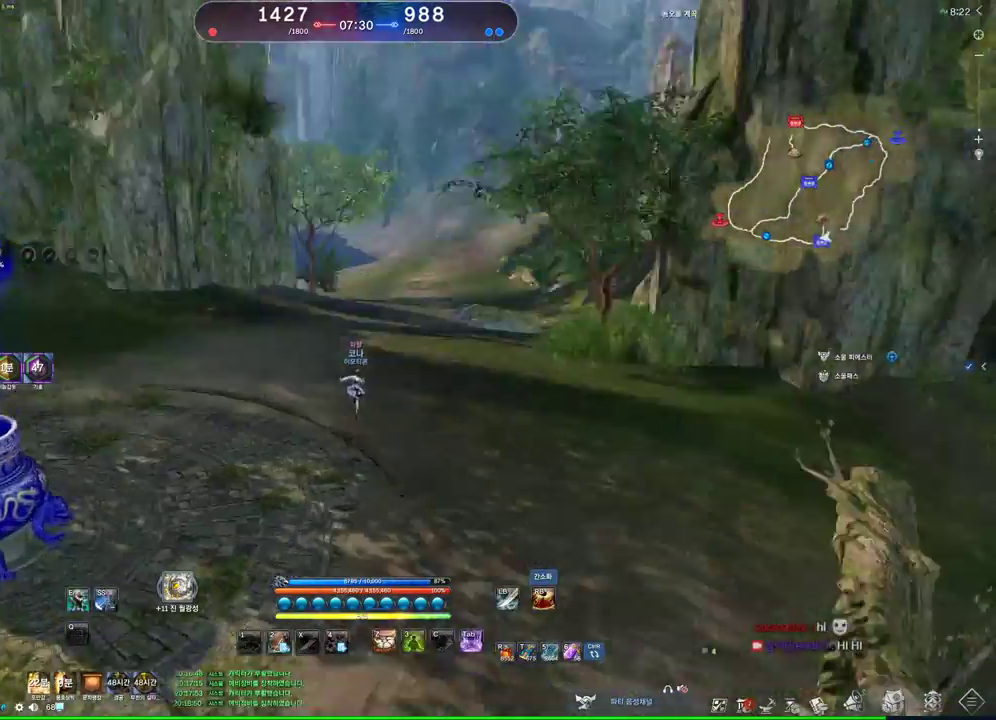
{"keys": ["w"], "mouse": [], "events": [[67, "a", "down"], [167, "space", "down"], [200, "a", "up"], [367, "space", "up"]]}
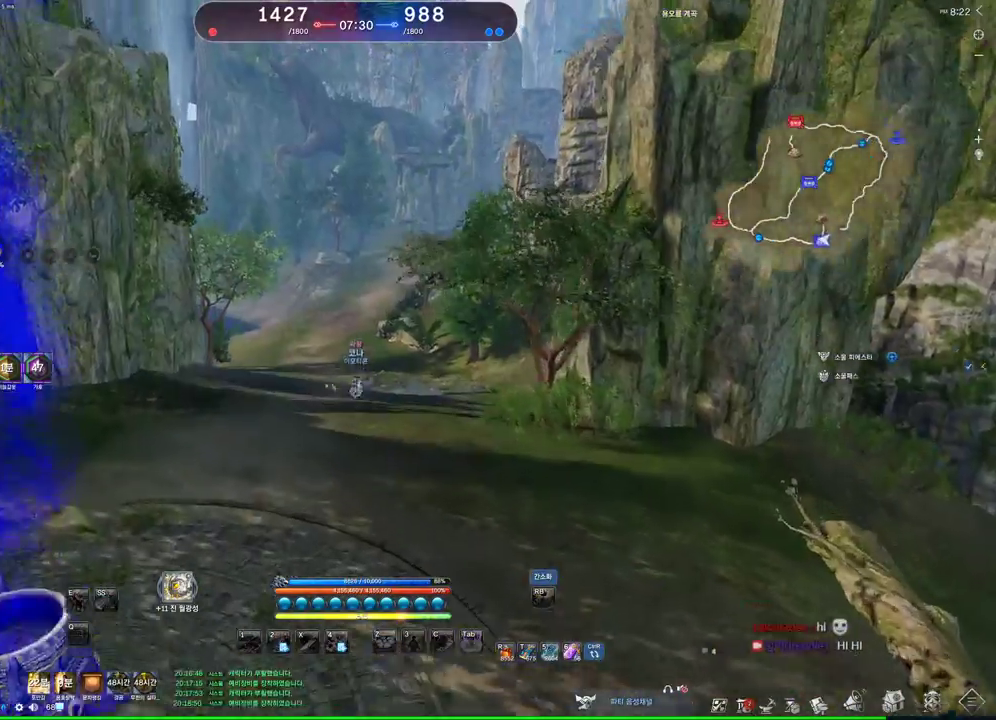
{"keys": ["alt", "w"], "mouse": [], "events": [[200, "alt", "down"]]}
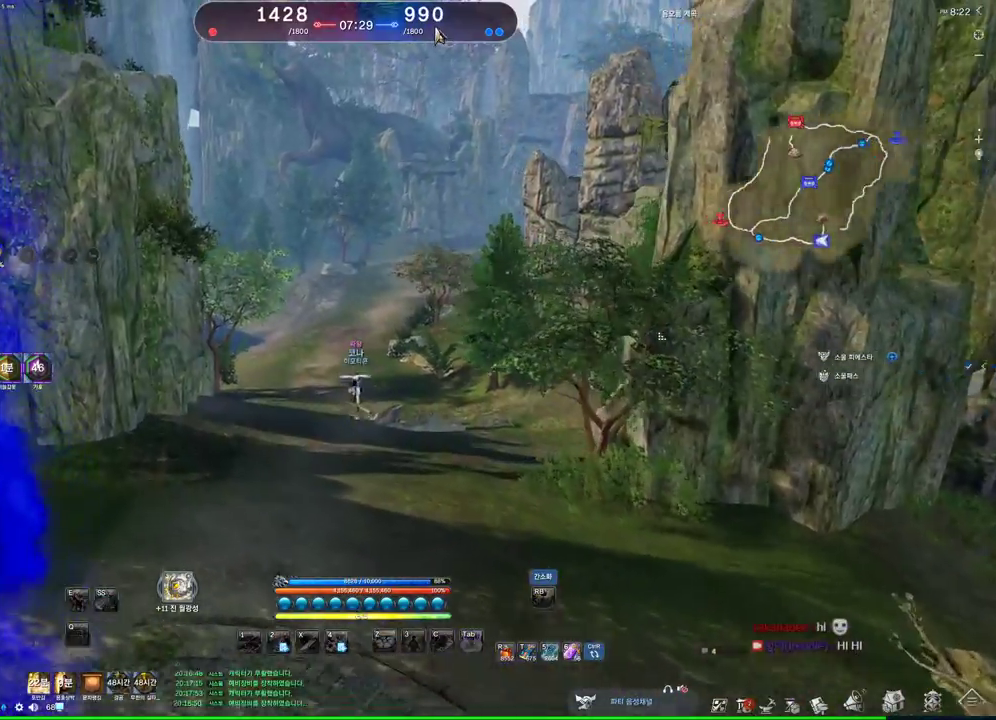
{"keys": ["alt", "w"], "mouse": [], "events": [[33, "mouse_left", "down"], [33, "mouse_right", "down"], [200, "mouse_left", "up"], [200, "mouse_right", "up"], [333, "mouse_left", "down"], [333, "mouse_right", "down"], [467, "mouse_left", "up"], [467, "mouse_right", "up"]]}
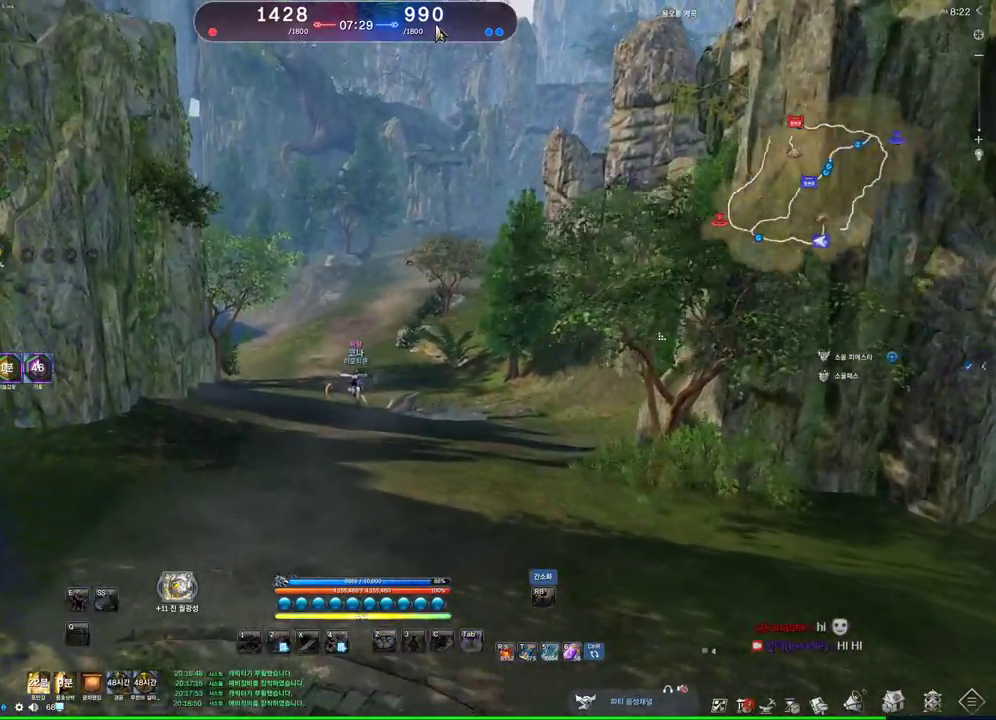
{"keys": ["alt", "w"], "mouse": [], "events": [[167, "mouse_left", "down"], [167, "mouse_right", "down"], [233, "mouse_left", "up"], [233, "mouse_right", "up"]]}
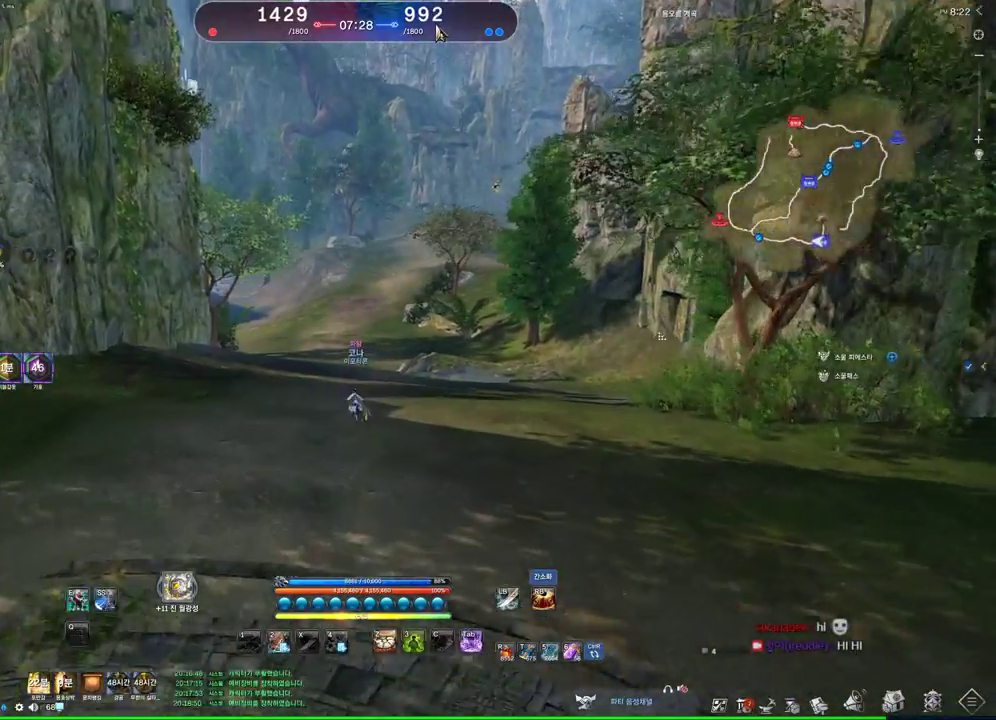
{"keys": ["a", "w"], "mouse": [], "events": [[33, "alt", "up"], [267, "a", "down"]]}
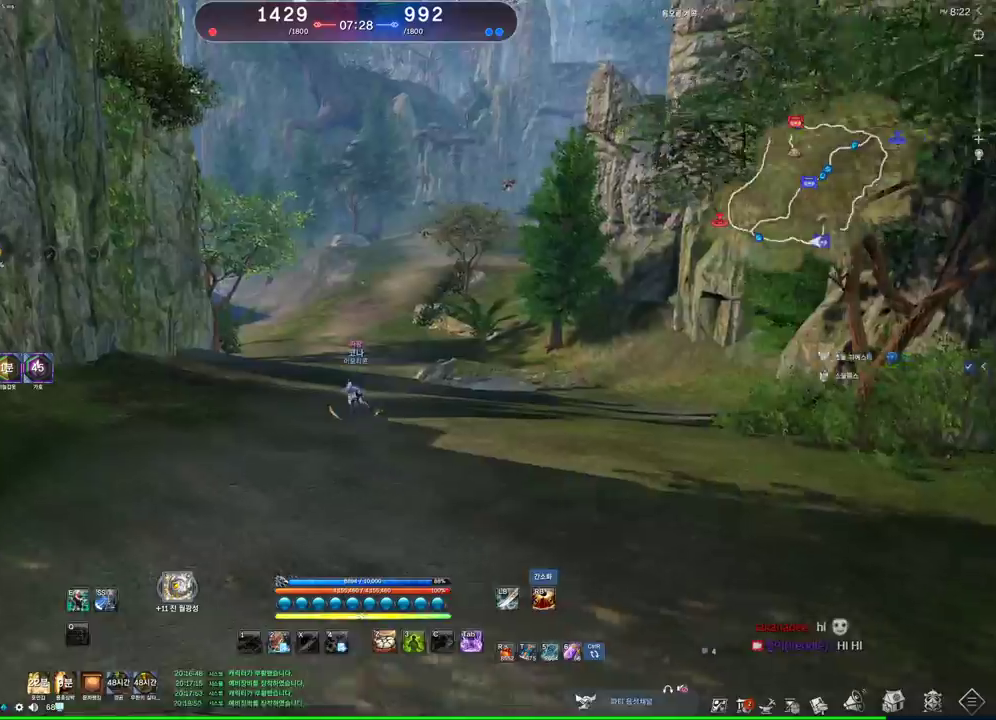
{"keys": ["a", "space", "w"], "mouse": ["wheel"], "events": [[333, "mouse_wheel", "down"], [467, "space", "down"]]}
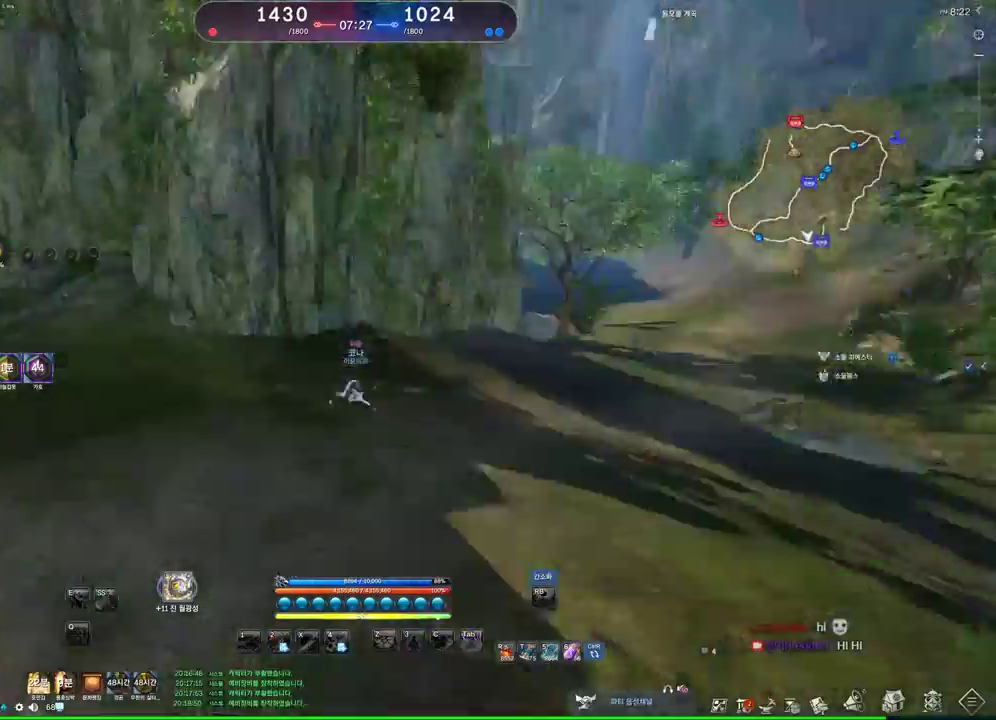
{"keys": ["d", "w"], "mouse": [], "events": [[167, "space", "up"], [200, "mouse_wheel", "up"], [333, "a", "up"], [500, "d", "down"]]}
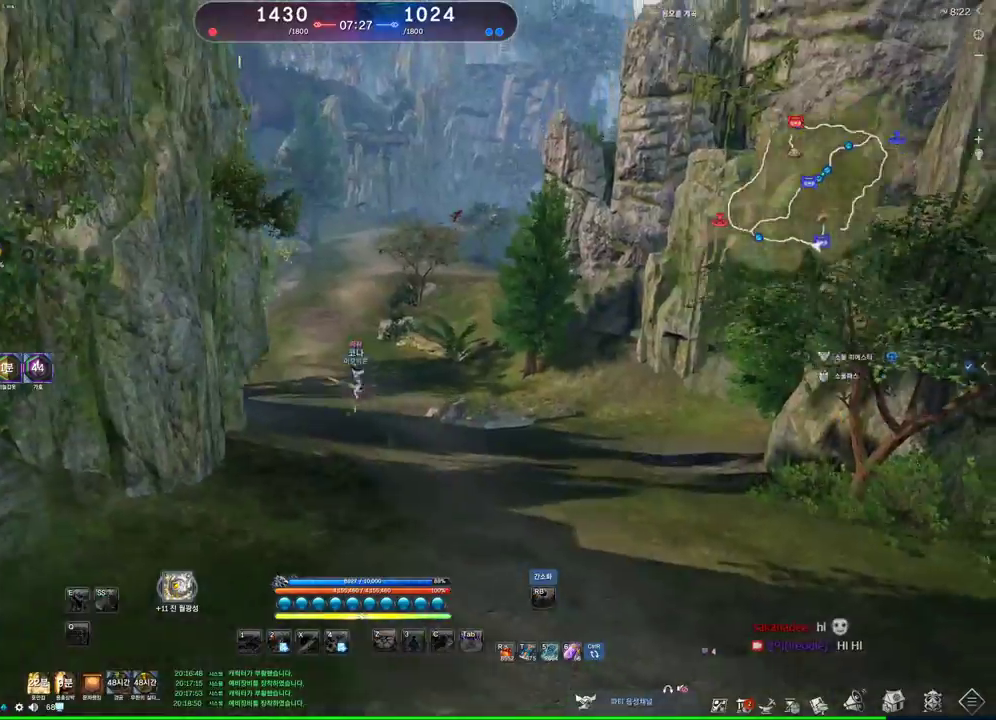
{"keys": ["d", "w"], "mouse": [], "events": []}
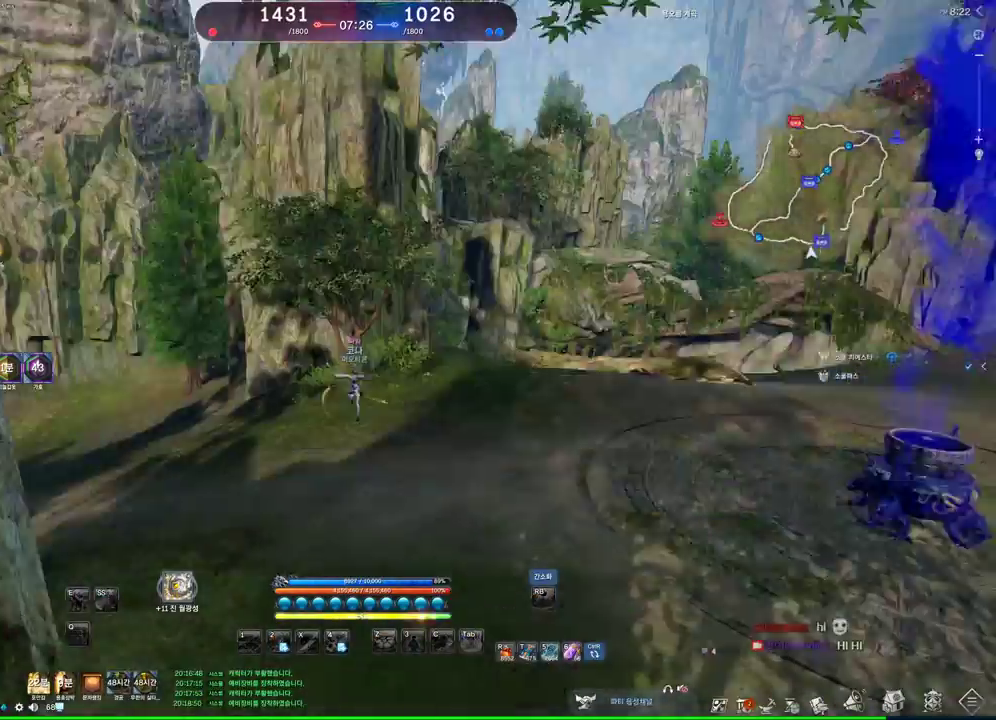
{"keys": ["alt", "d", "w"], "mouse": [], "events": [[33, "alt", "down"]]}
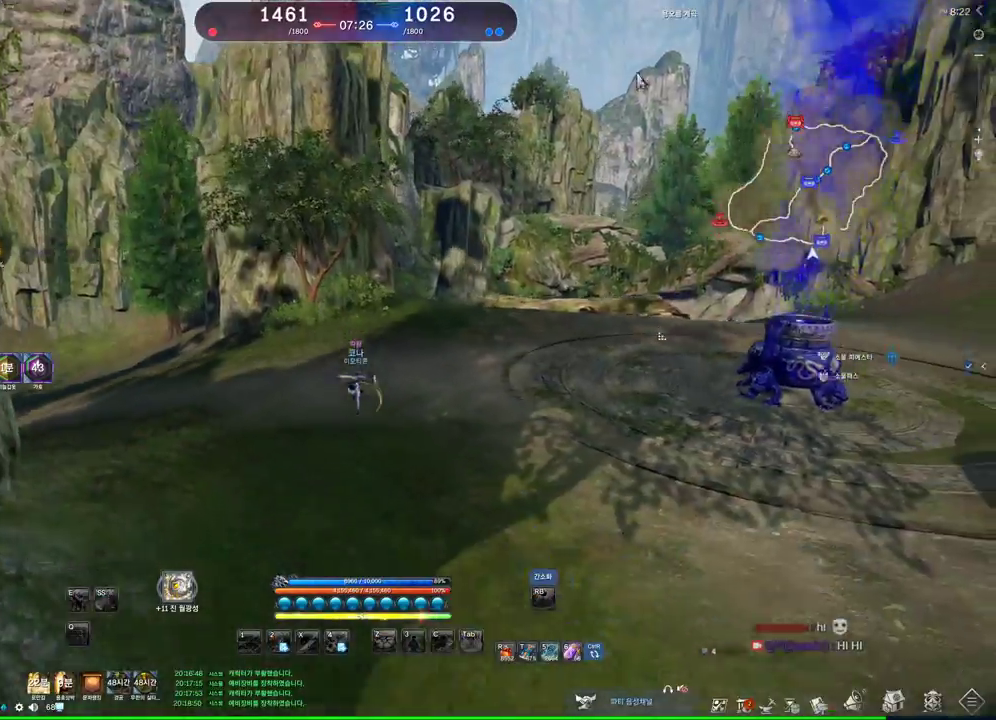
{"keys": ["alt", "d", "w"], "mouse": [], "events": []}
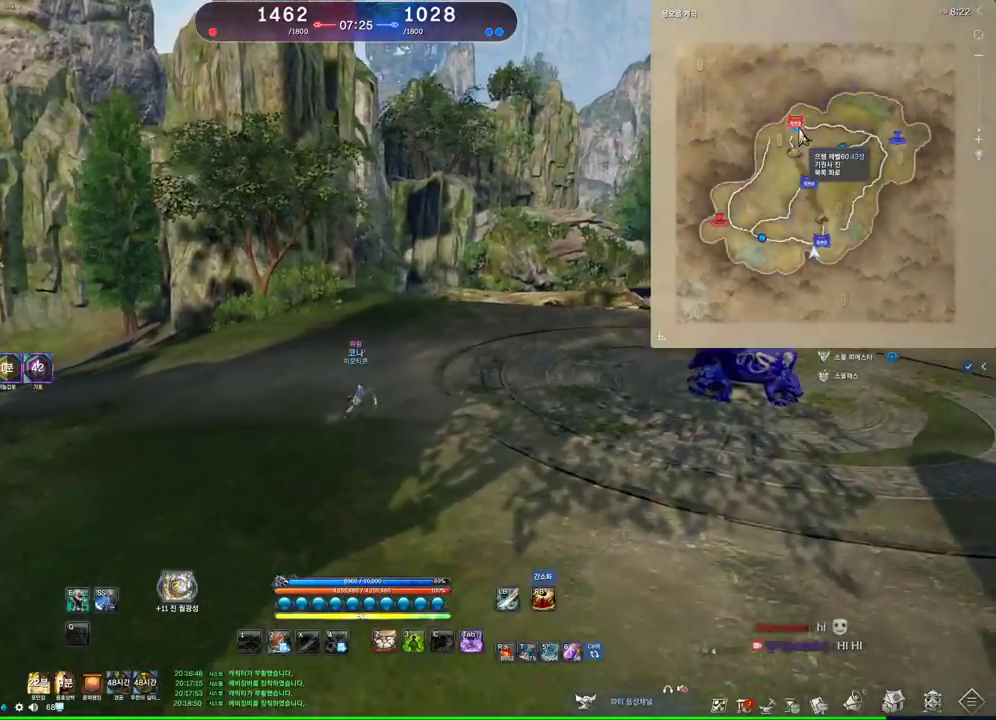
{"keys": ["alt", "w"], "mouse": [], "events": [[367, "d", "up"]]}
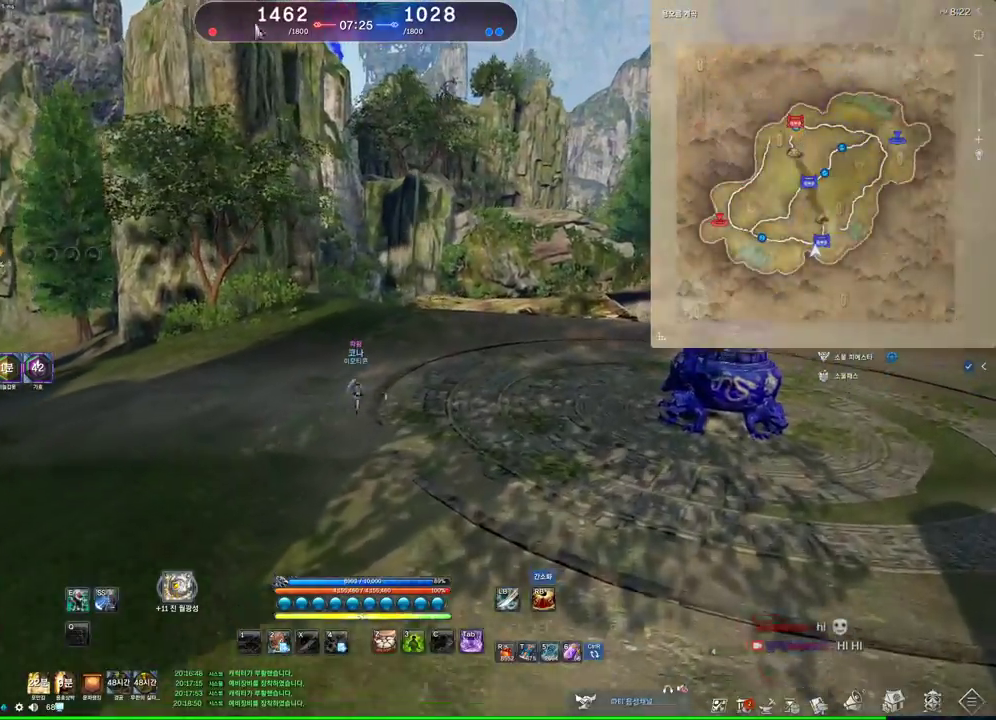
{"keys": ["alt", "w"], "mouse": ["right"], "events": [[133, "mouse_right", "down"], [200, "mouse_left", "down"], [267, "mouse_left", "up"], [333, "mouse_right", "up"], [367, "mouse_left", "down"], [367, "mouse_right", "down"], [500, "mouse_left", "up"]]}
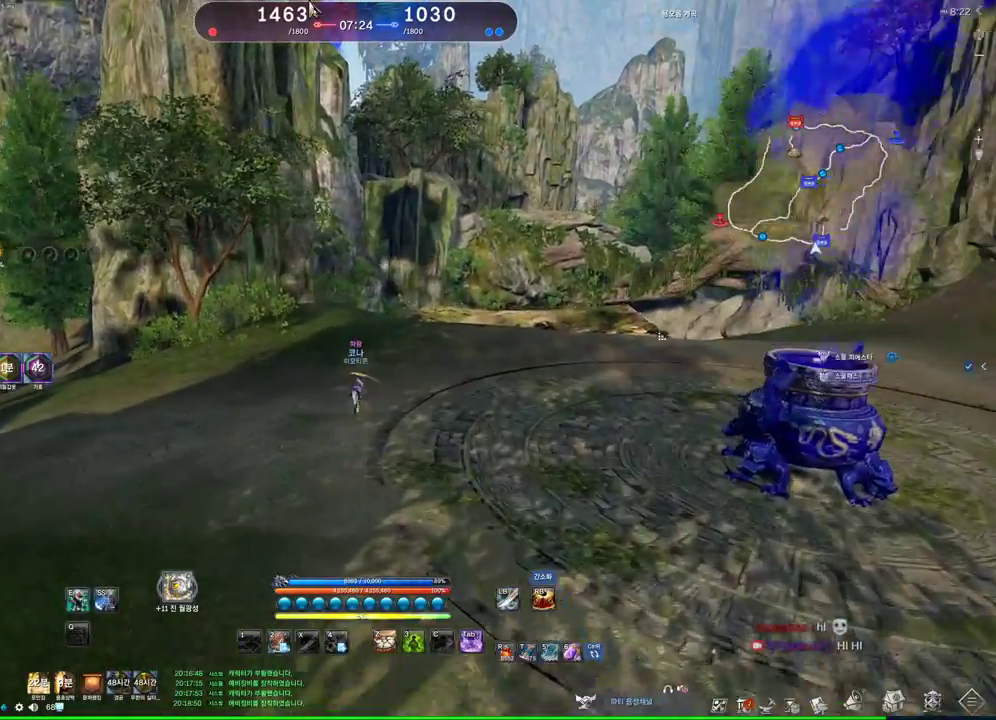
{"keys": ["a", "w"], "mouse": [], "events": [[67, "mouse_right", "up"], [333, "a", "down"], [333, "alt", "up"]]}
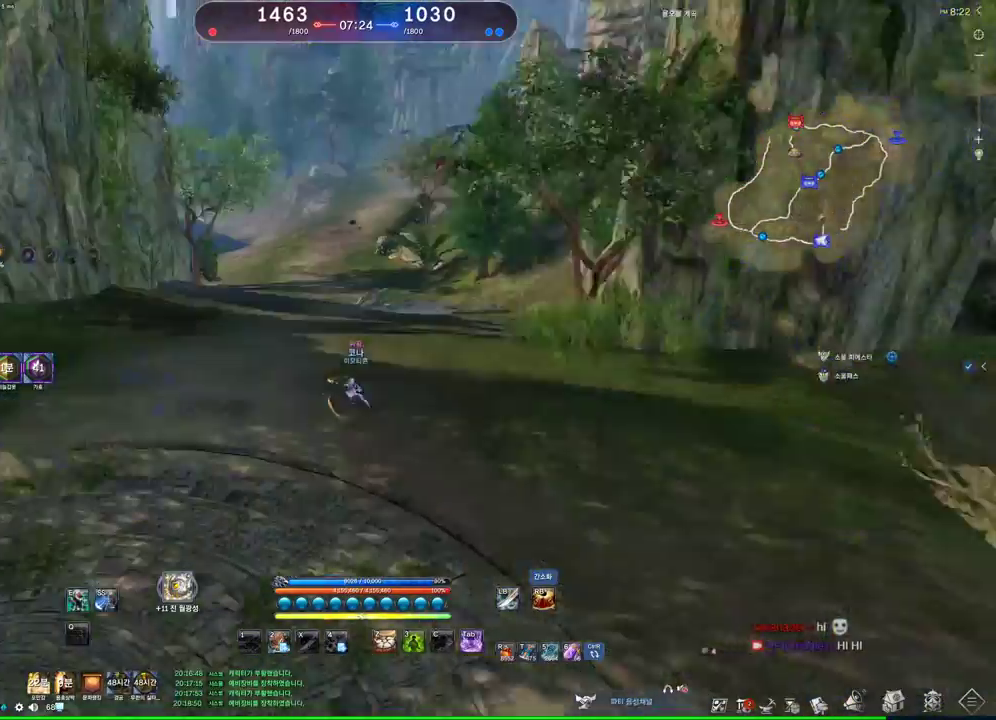
{"keys": ["alt", "w"], "mouse": [], "events": [[33, "space", "down"], [167, "space", "up"], [233, "a", "up"], [400, "alt", "down"]]}
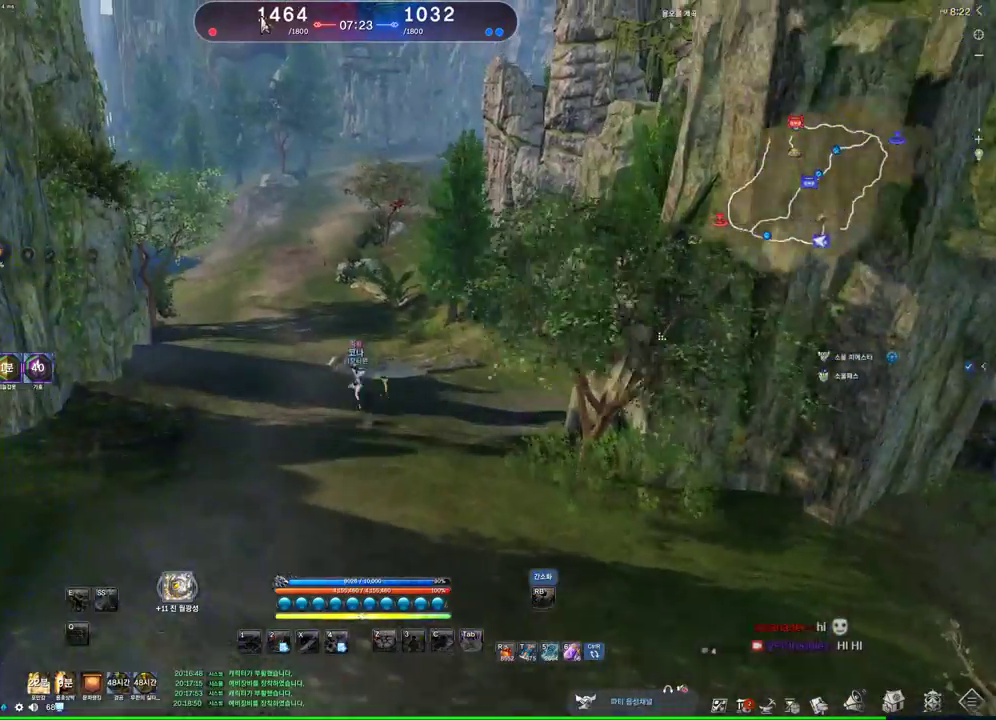
{"keys": ["a", "alt", "w"], "mouse": [], "events": [[133, "a", "down"], [133, "mouse_left", "down"], [133, "mouse_right", "down"], [233, "mouse_left", "up"], [300, "mouse_right", "up"], [333, "mouse_left", "down"], [333, "mouse_right", "down"], [433, "mouse_left", "up"], [467, "mouse_right", "up"]]}
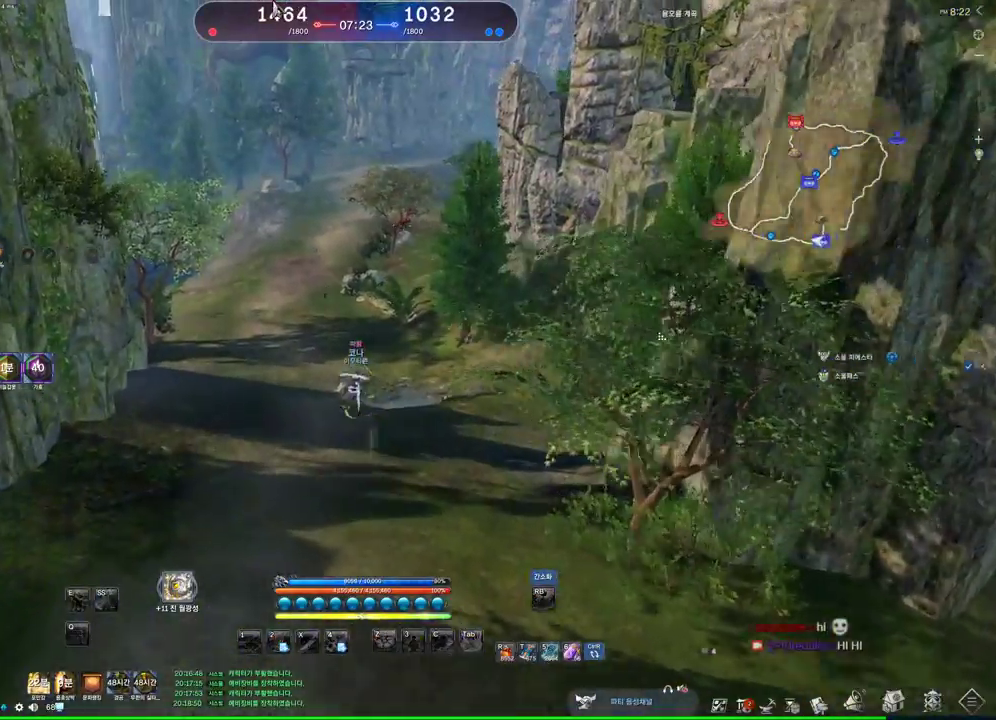
{"keys": ["w"], "mouse": [], "events": [[100, "alt", "up"], [367, "a", "up"]]}